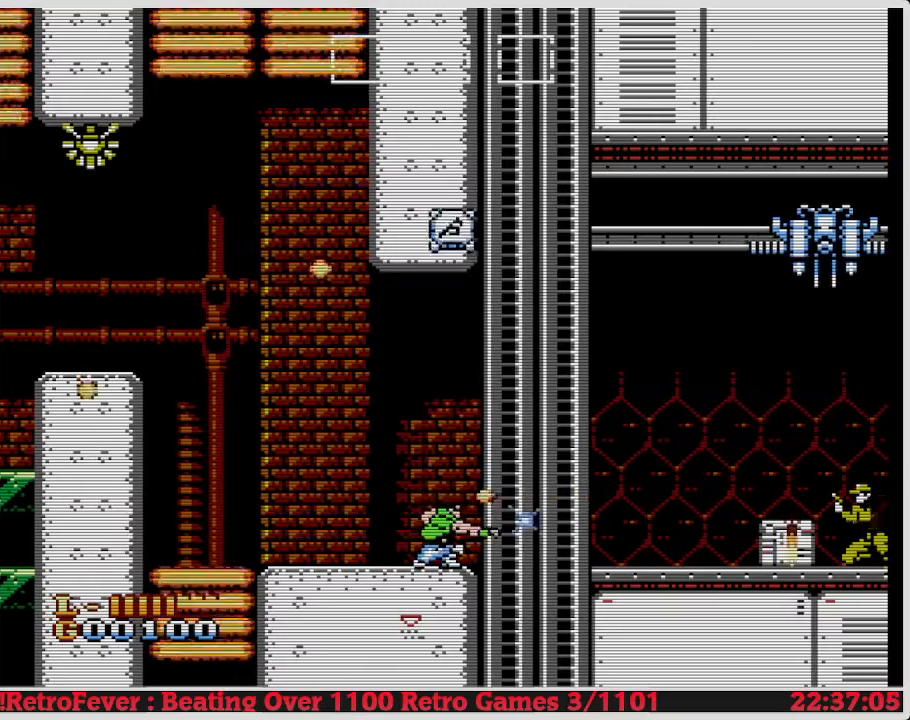
Gameplay with a controller (Nintendo layout); each line is a JSON object with the inputs held at the frame after it. "events" lists button and stick changes between this image and that frame as [ms after this image, input, new state], when the widget could be followed in between. Not read: L3 R3.
{"buttons": ["B", "DPAD_DOWN"], "events": [[83, "B", "up"], [150, "B", "down"], [217, "B", "up"], [483, "B", "down"]]}
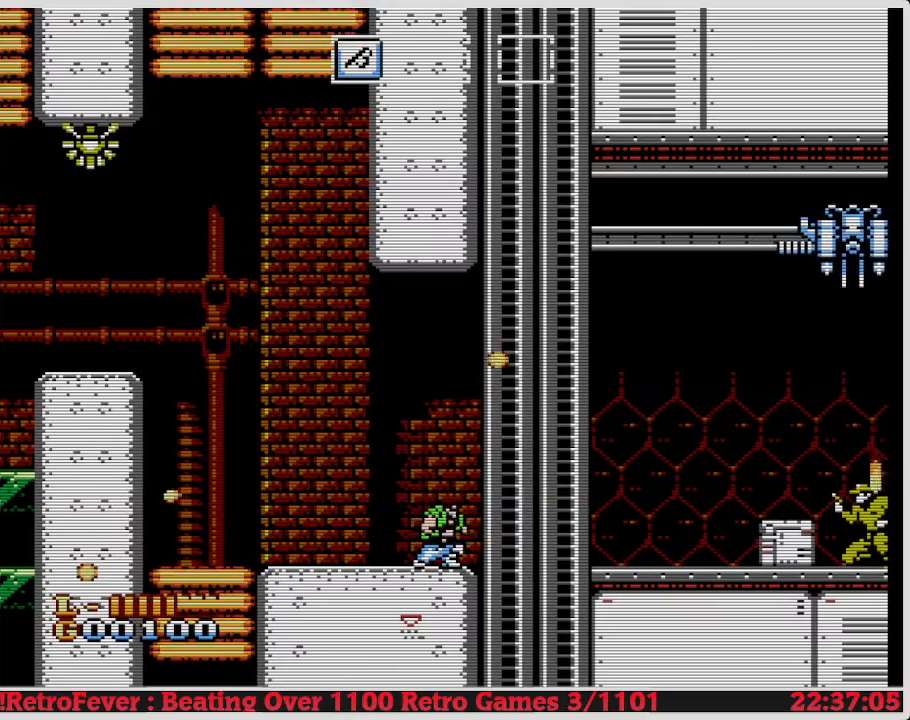
{"buttons": ["B", "DPAD_DOWN"], "events": [[83, "B", "up"], [167, "B", "down"], [250, "B", "up"], [367, "B", "down"]]}
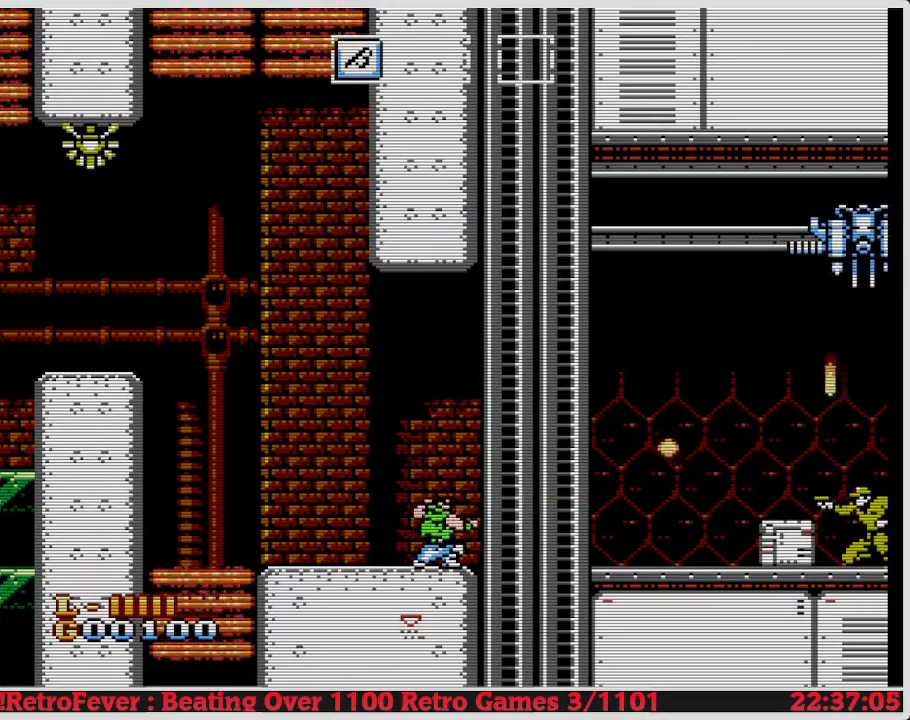
{"buttons": ["DPAD_DOWN"], "events": [[17, "B", "up"], [67, "B", "down"], [100, "B", "up"], [167, "B", "down"], [300, "B", "up"], [433, "B", "down"], [500, "B", "up"]]}
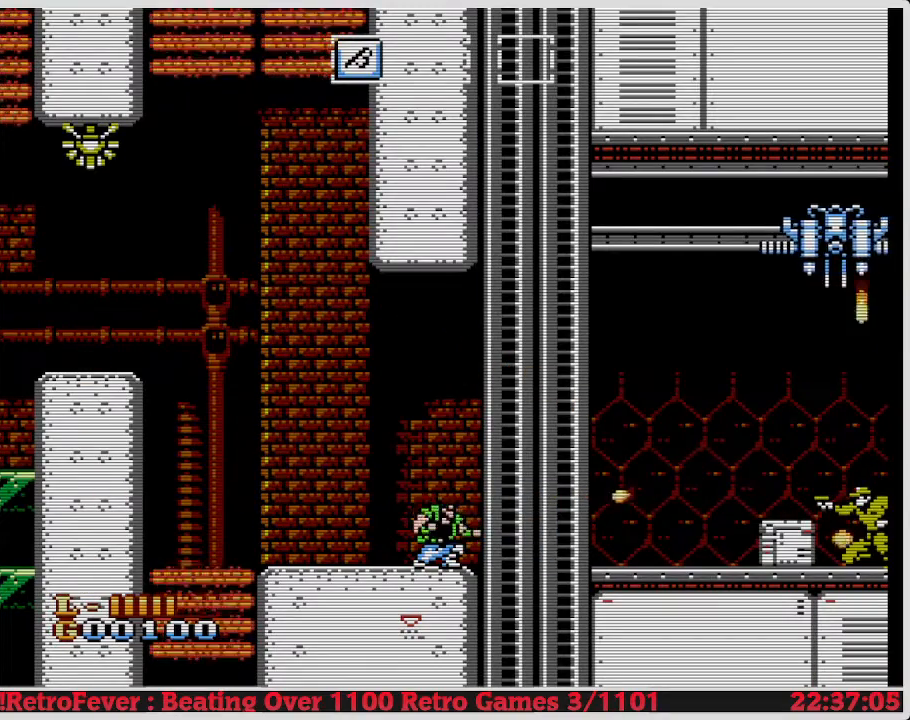
{"buttons": ["DPAD_DOWN"], "events": [[100, "B", "down"], [183, "B", "up"], [233, "B", "down"], [350, "B", "up"], [417, "B", "down"], [500, "B", "up"]]}
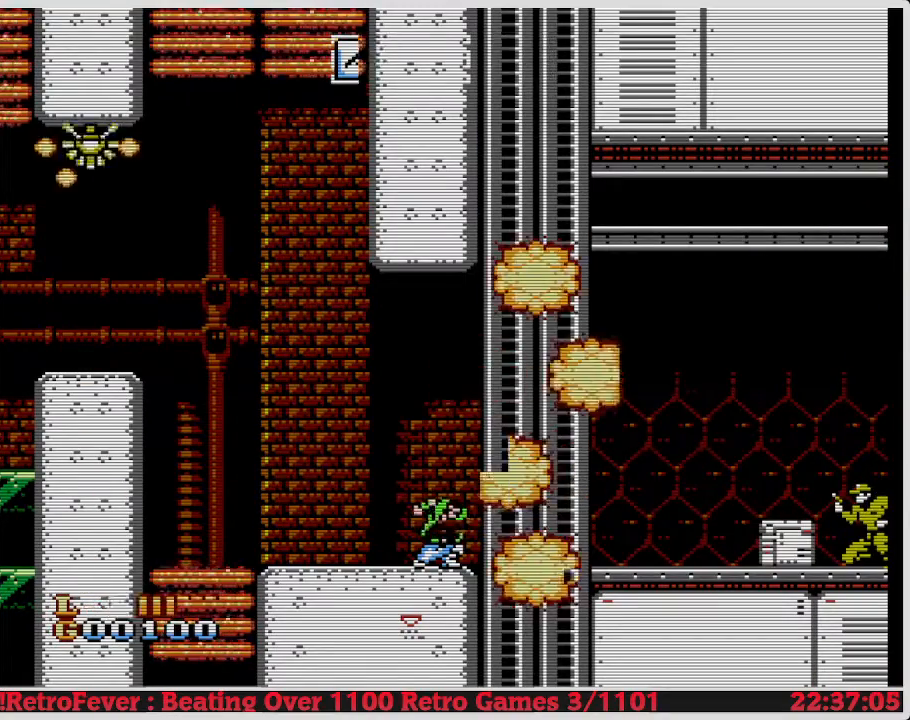
{"buttons": ["DPAD_RIGHT"], "events": [[250, "DPAD_DOWN", "up"], [250, "DPAD_RIGHT", "down"]]}
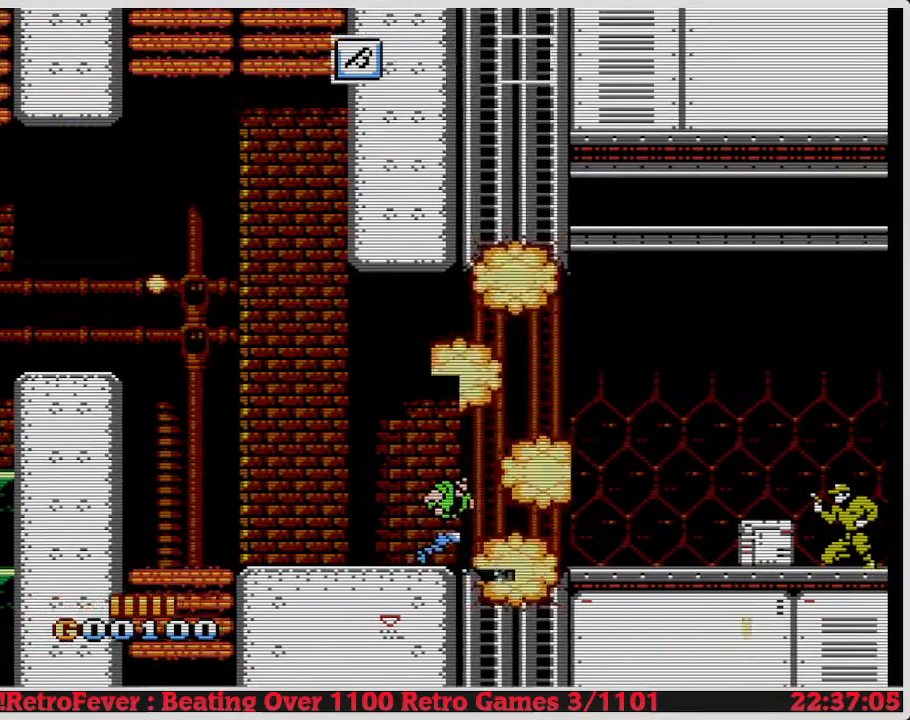
{"buttons": ["DPAD_RIGHT"], "events": []}
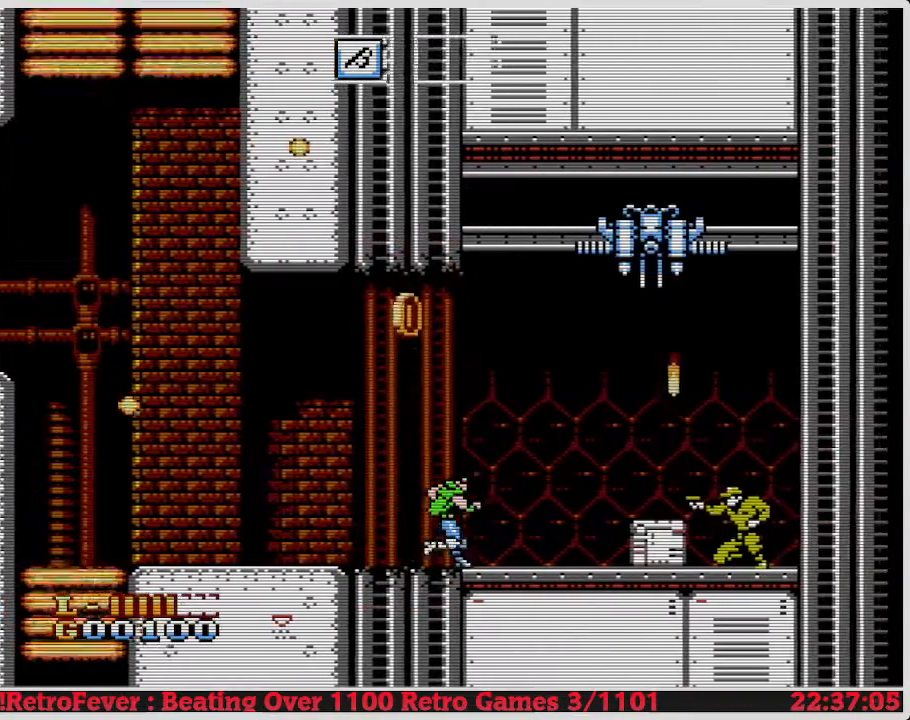
{"buttons": ["DPAD_LEFT"], "events": [[450, "DPAD_RIGHT", "up"], [483, "DPAD_LEFT", "down"]]}
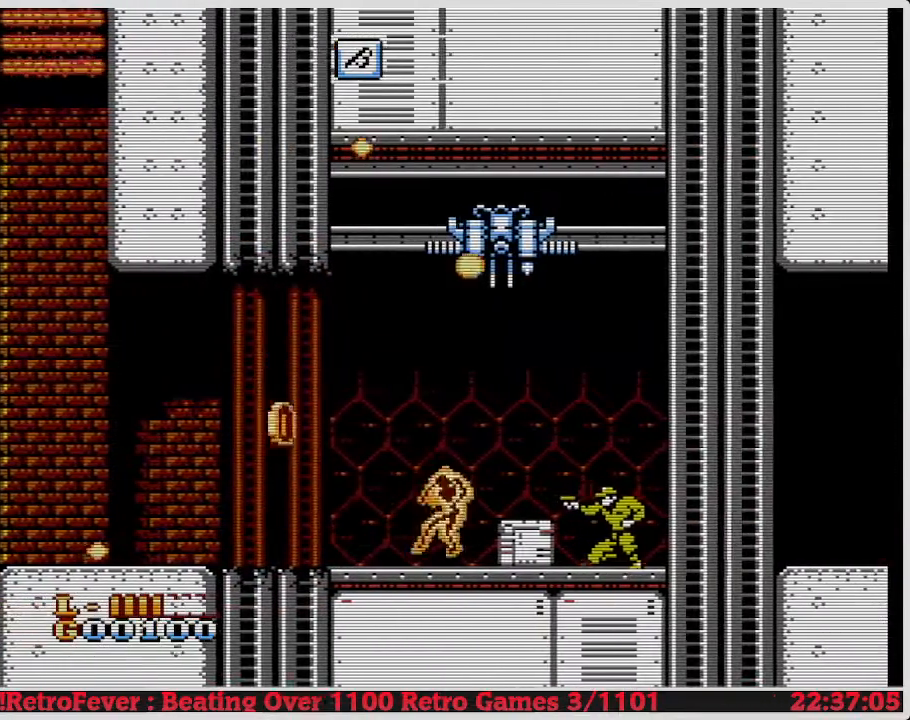
{"buttons": ["DPAD_RIGHT"], "events": [[433, "DPAD_LEFT", "up"], [483, "DPAD_RIGHT", "down"]]}
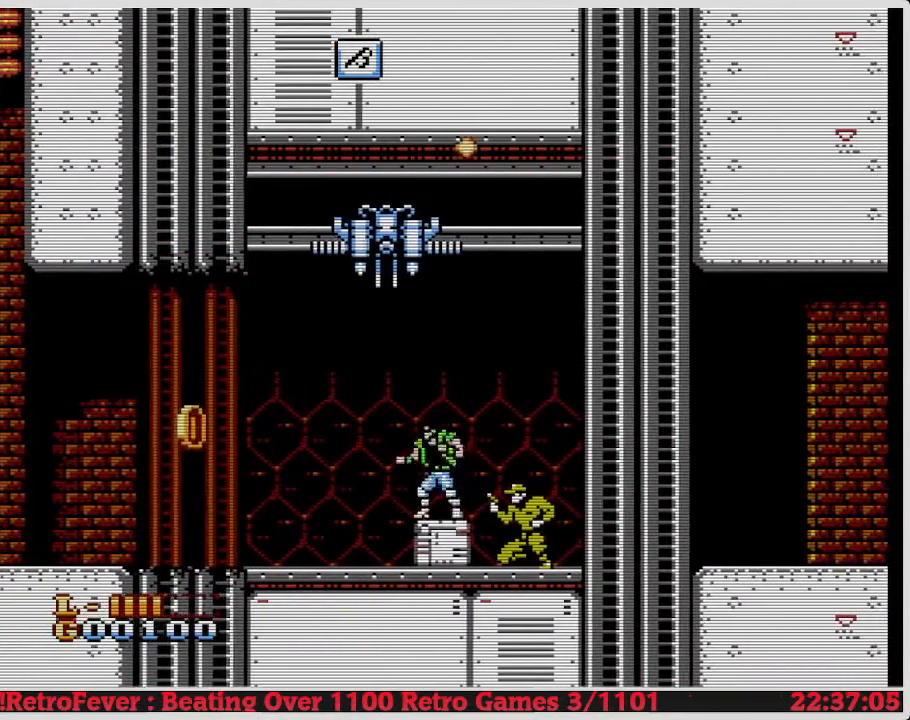
{"buttons": ["DPAD_DOWN"], "events": [[150, "DPAD_DOWN", "down"], [150, "DPAD_RIGHT", "up"], [217, "B", "down"], [333, "B", "up"], [383, "B", "down"], [483, "B", "up"]]}
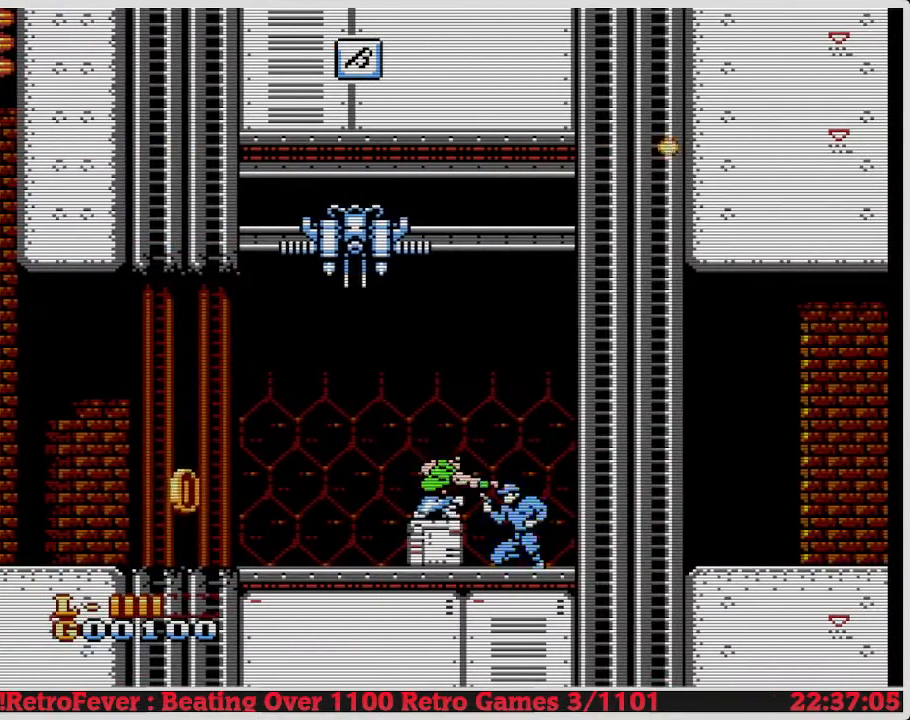
{"buttons": ["B", "DPAD_DOWN"], "events": [[67, "B", "down"], [150, "B", "up"], [183, "B", "down"], [250, "B", "up"], [300, "B", "down"], [383, "B", "up"], [467, "B", "down"]]}
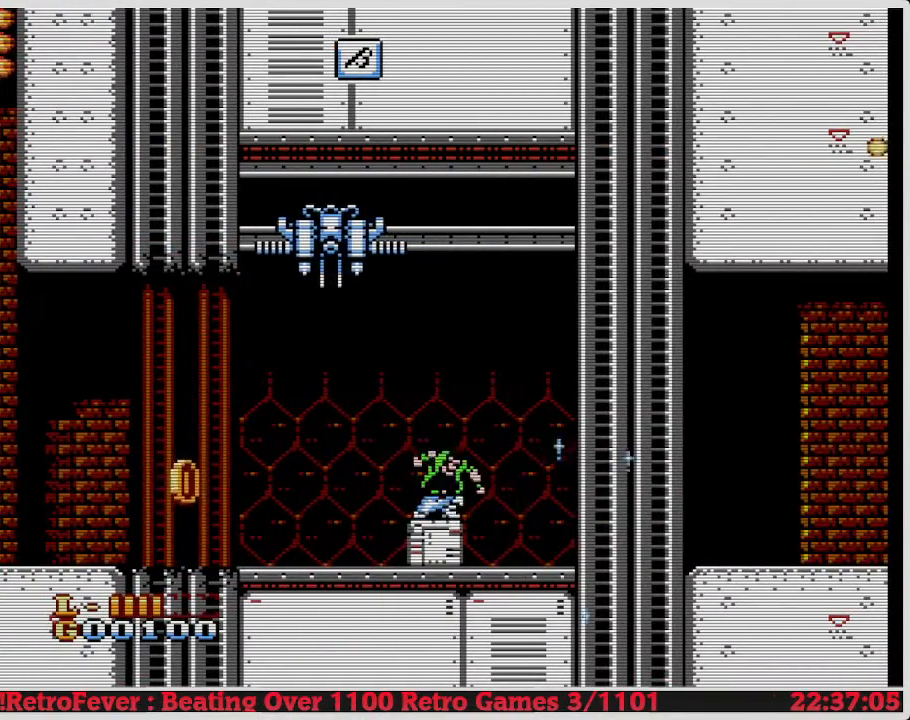
{"buttons": ["DPAD_RIGHT"], "events": [[33, "B", "up"], [117, "B", "down"], [300, "B", "up"], [300, "DPAD_DOWN", "up"], [300, "DPAD_RIGHT", "down"]]}
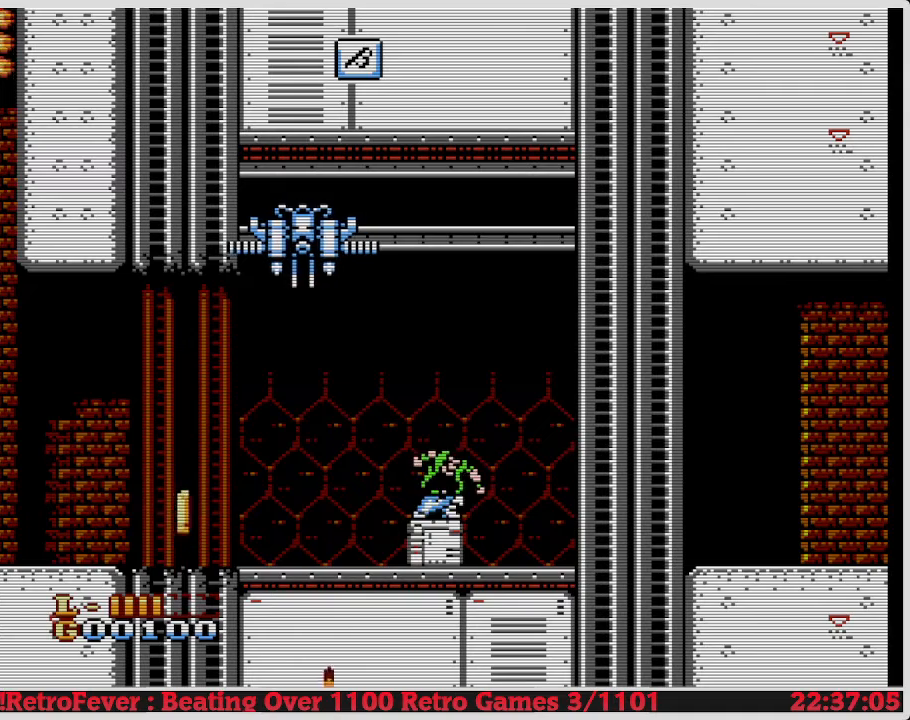
{"buttons": ["DPAD_RIGHT"], "events": [[50, "DPAD_RIGHT", "up"], [83, "DPAD_LEFT", "down"], [250, "DPAD_LEFT", "up"], [333, "DPAD_RIGHT", "down"]]}
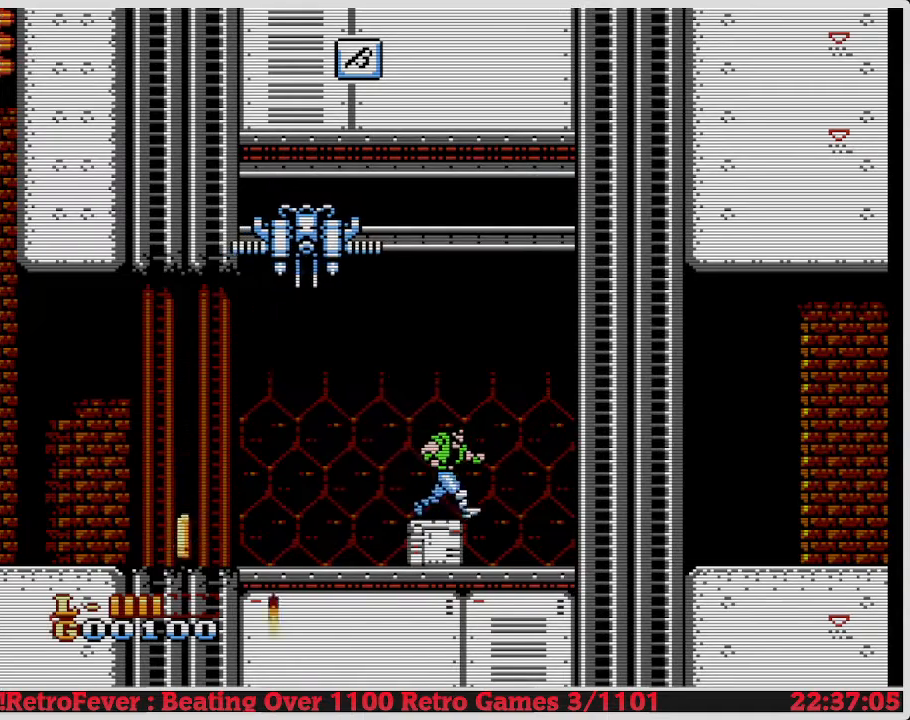
{"buttons": ["B", "DPAD_DOWN"], "events": [[167, "DPAD_RIGHT", "up"], [200, "DPAD_LEFT", "down"], [333, "DPAD_DOWN", "down"], [367, "DPAD_LEFT", "up"], [450, "B", "down"]]}
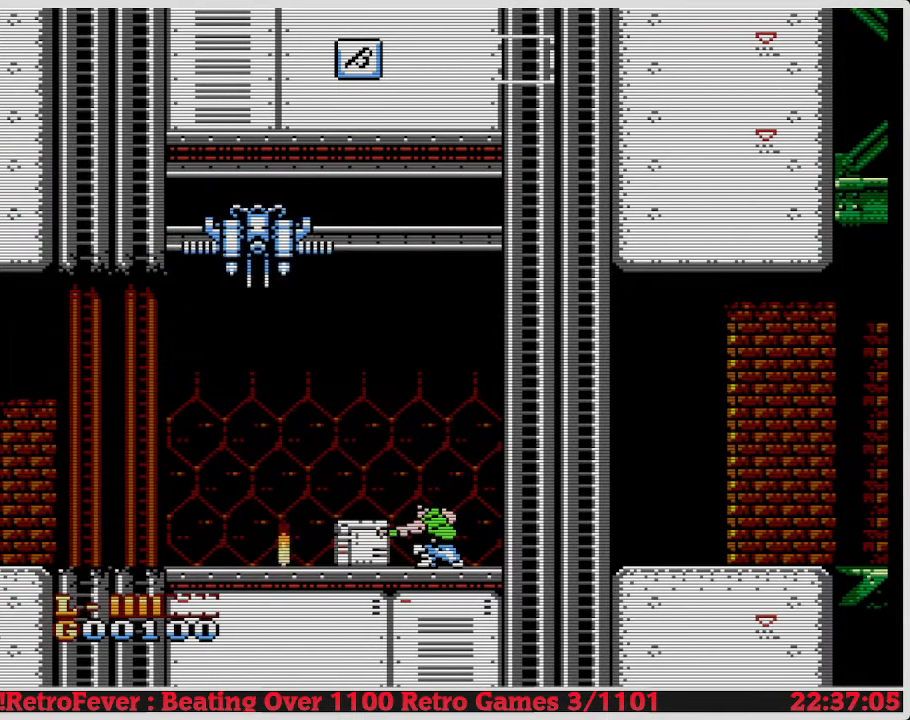
{"buttons": ["DPAD_DOWN"], "events": [[50, "B", "up"]]}
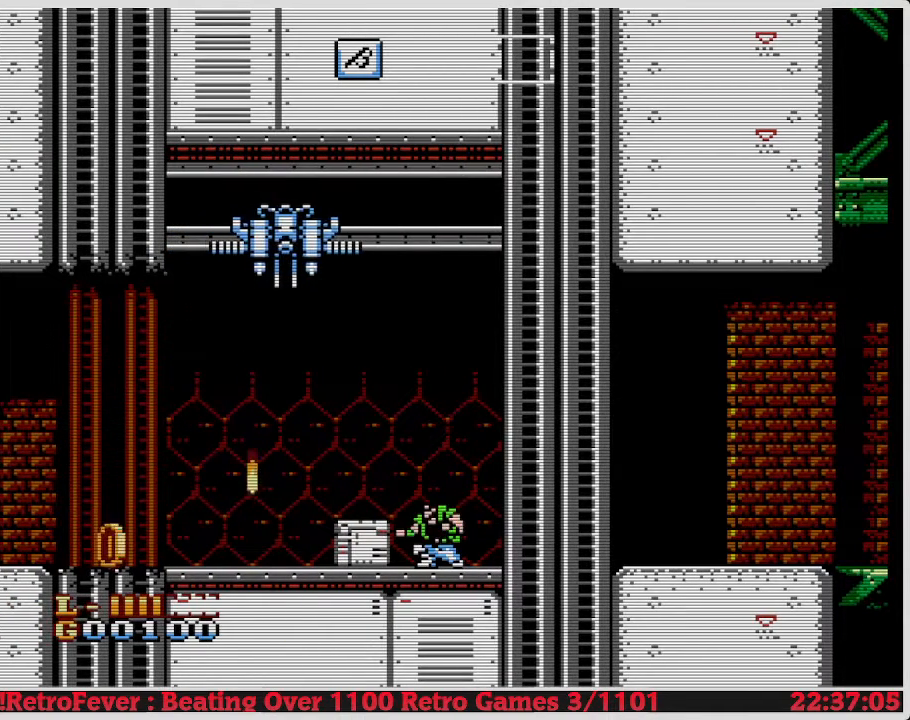
{"buttons": ["DPAD_DOWN"], "events": [[67, "DPAD_DOWN", "up"], [67, "DPAD_LEFT", "down"], [267, "DPAD_DOWN", "down"], [267, "DPAD_LEFT", "up"], [317, "B", "down"], [433, "B", "up"]]}
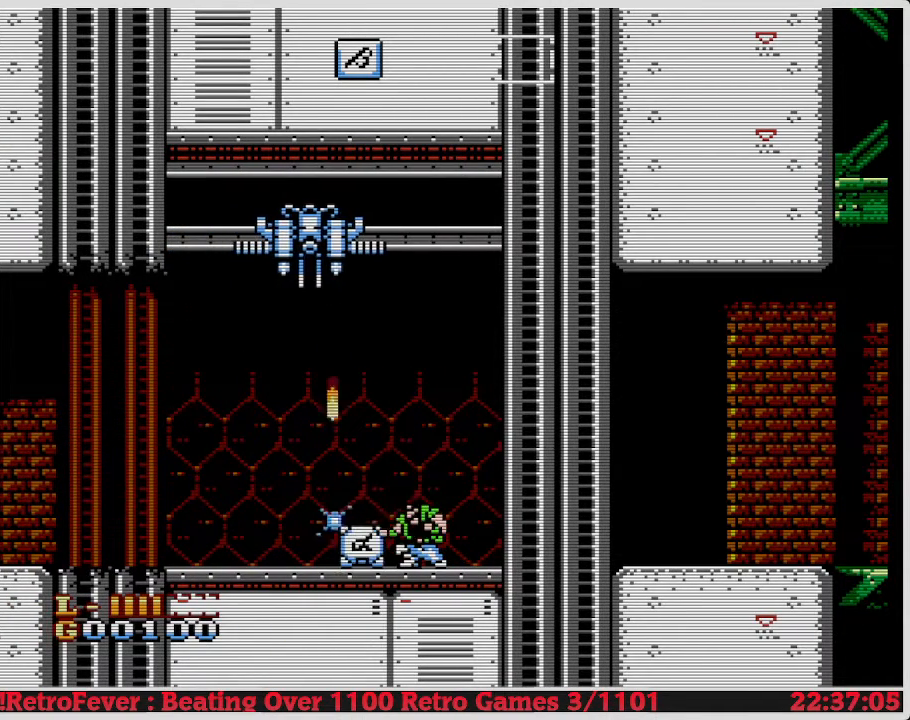
{"buttons": ["DPAD_DOWN"], "events": []}
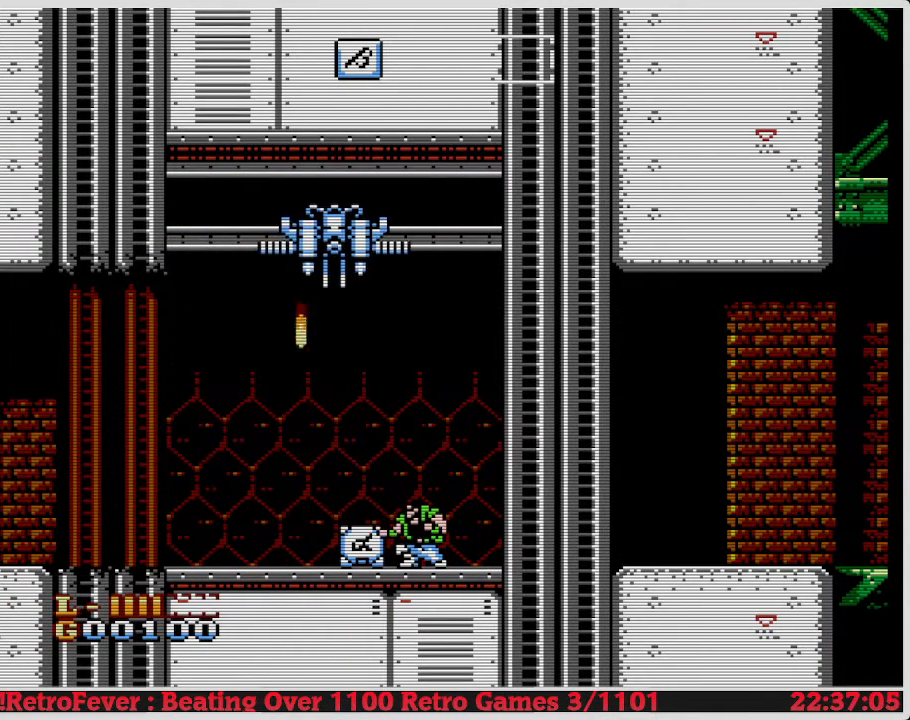
{"buttons": ["B", "DPAD_DOWN"], "events": [[433, "B", "down"]]}
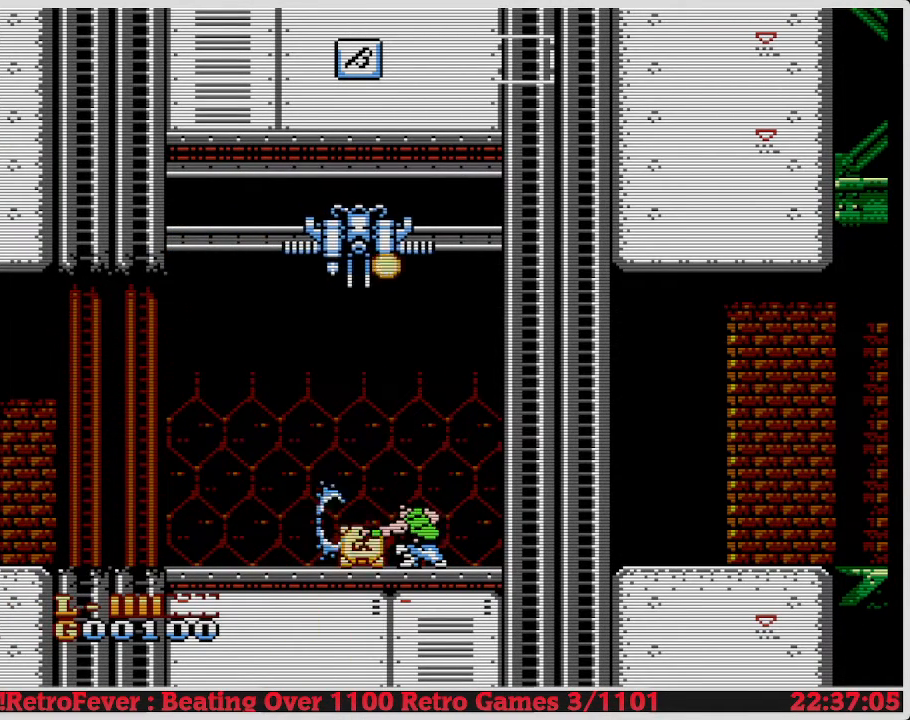
{"buttons": ["DPAD_LEFT"], "events": [[67, "B", "up"], [483, "DPAD_DOWN", "up"], [483, "DPAD_LEFT", "down"]]}
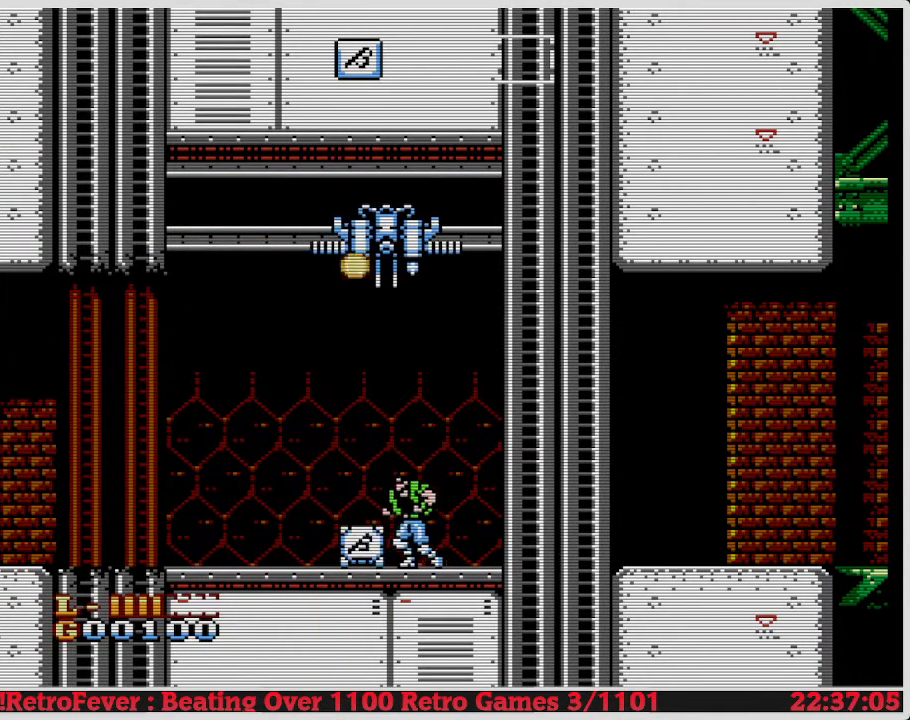
{"buttons": ["DPAD_LEFT"], "events": []}
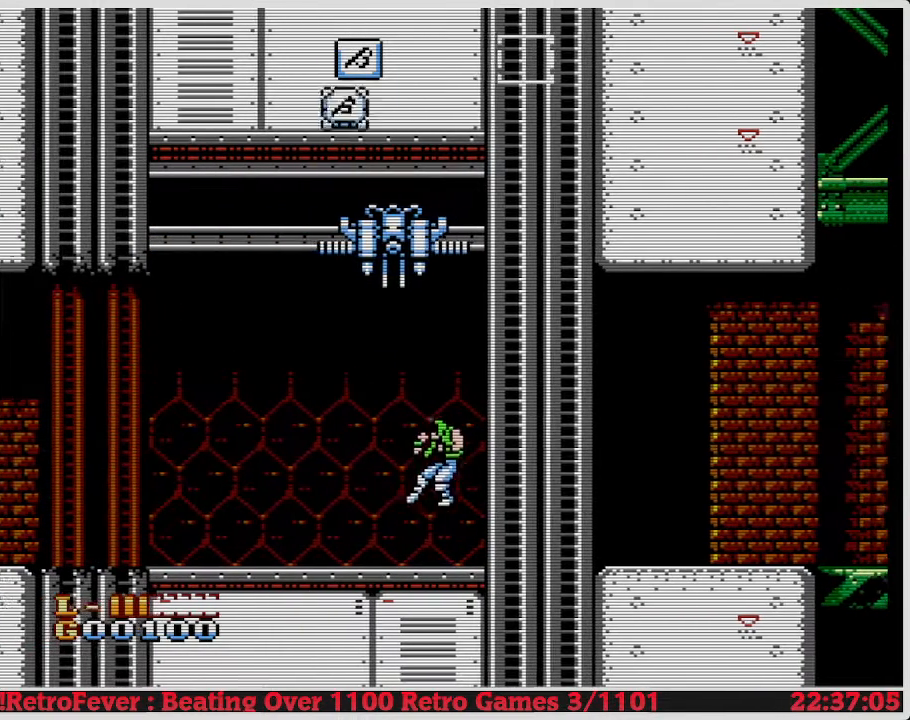
{"buttons": ["DPAD_RIGHT"], "events": [[117, "DPAD_LEFT", "up"], [183, "DPAD_RIGHT", "down"], [333, "B", "down"], [450, "B", "up"]]}
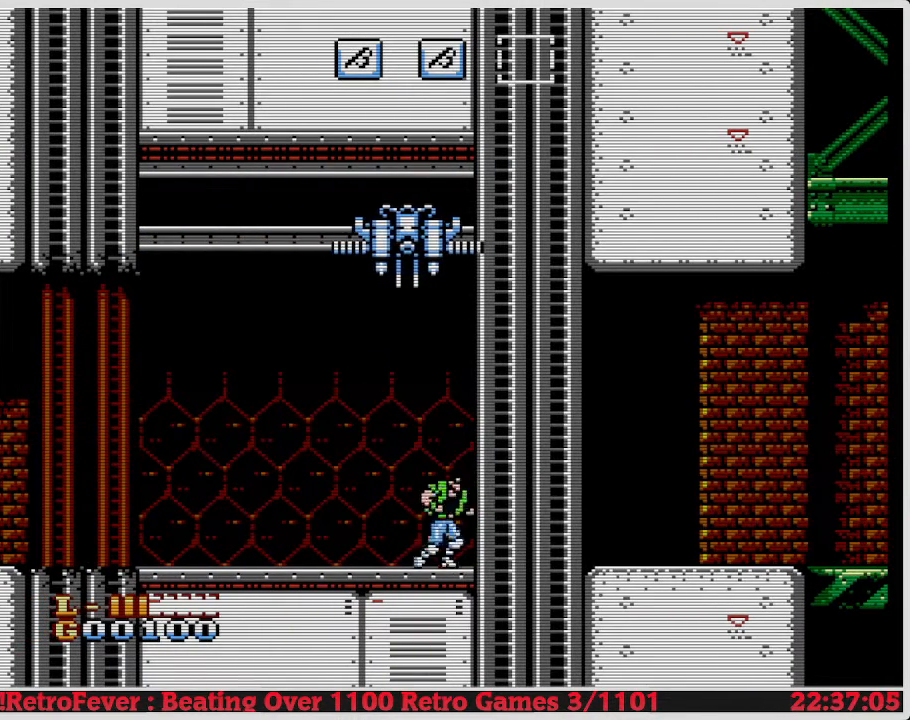
{"buttons": ["B"], "events": [[33, "B", "down"], [150, "DPAD_RIGHT", "up"], [167, "B", "up"], [200, "B", "down"], [250, "B", "up"], [317, "B", "down"], [400, "B", "up"], [467, "B", "down"]]}
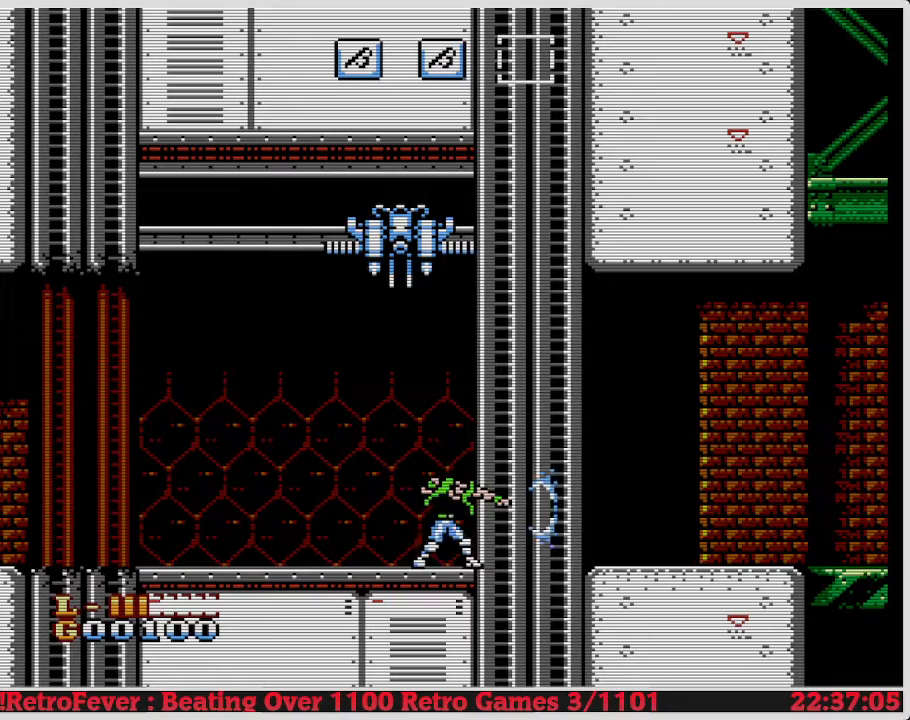
{"buttons": ["B"], "events": [[67, "B", "up"], [117, "B", "down"], [267, "B", "up"], [417, "B", "down"], [433, "B", "up"], [483, "B", "down"]]}
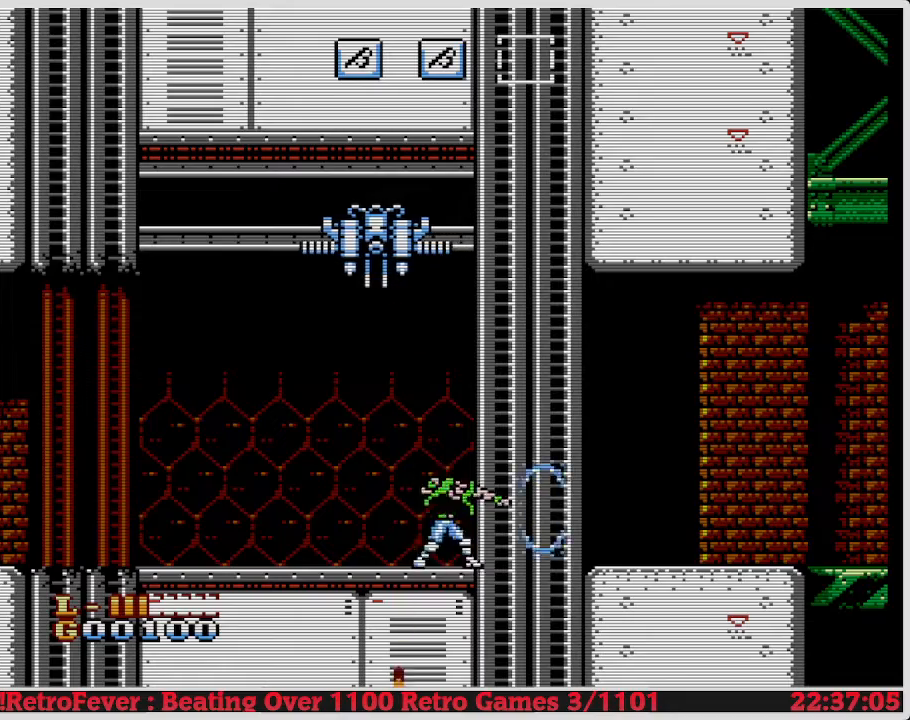
{"buttons": ["B"], "events": [[133, "B", "up"], [233, "B", "down"], [283, "B", "up"], [317, "B", "down"], [383, "B", "up"], [467, "B", "down"]]}
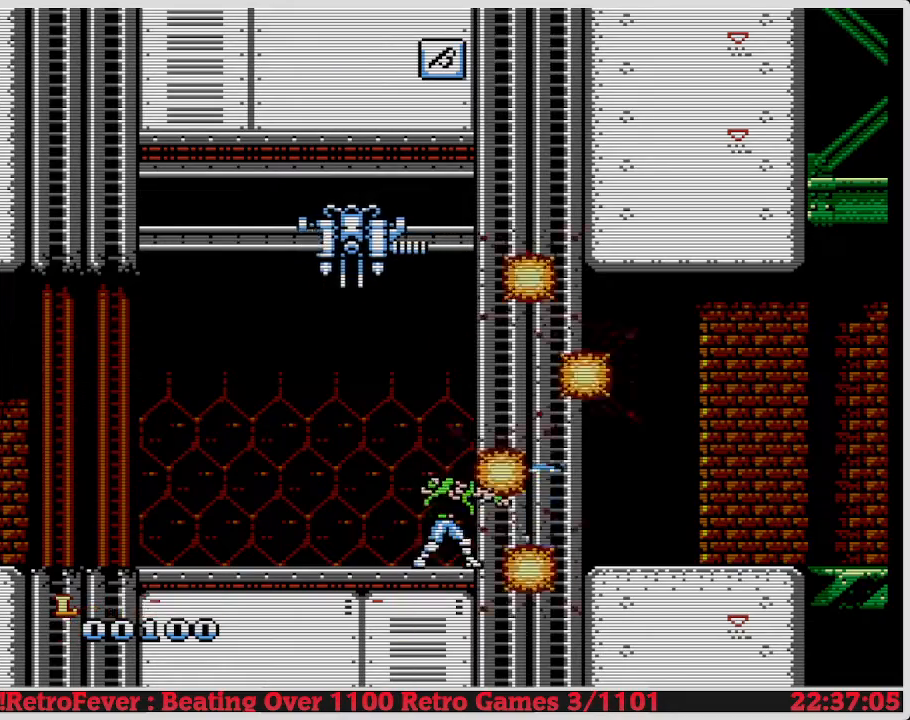
{"buttons": ["DPAD_RIGHT"], "events": [[183, "B", "up"], [233, "B", "down"], [400, "B", "up"], [433, "DPAD_RIGHT", "down"]]}
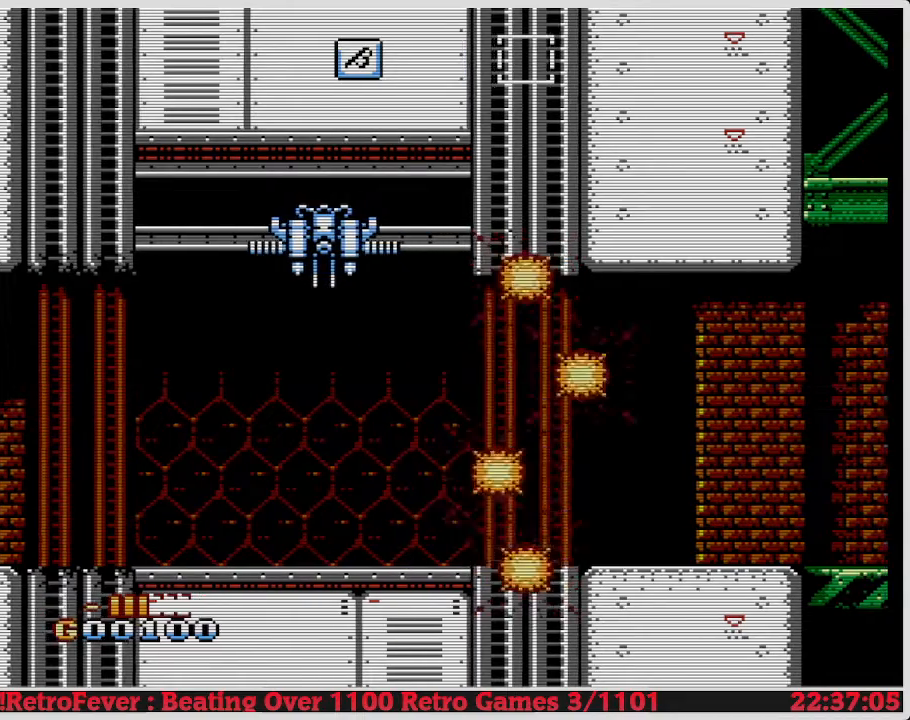
{"buttons": ["DPAD_RIGHT"], "events": []}
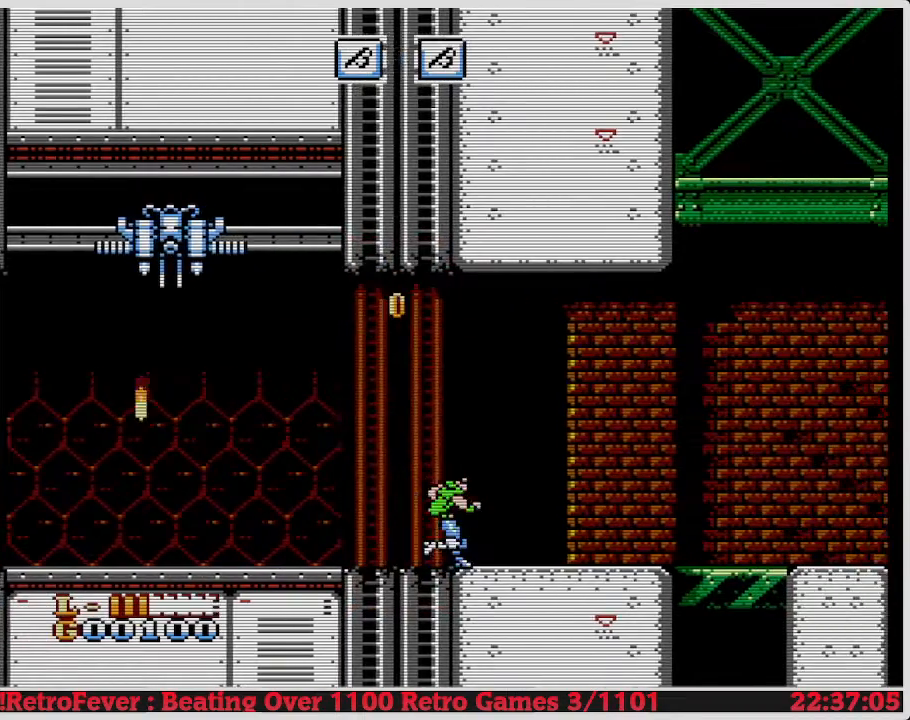
{"buttons": ["DPAD_LEFT"], "events": [[300, "DPAD_RIGHT", "up"], [333, "DPAD_LEFT", "down"]]}
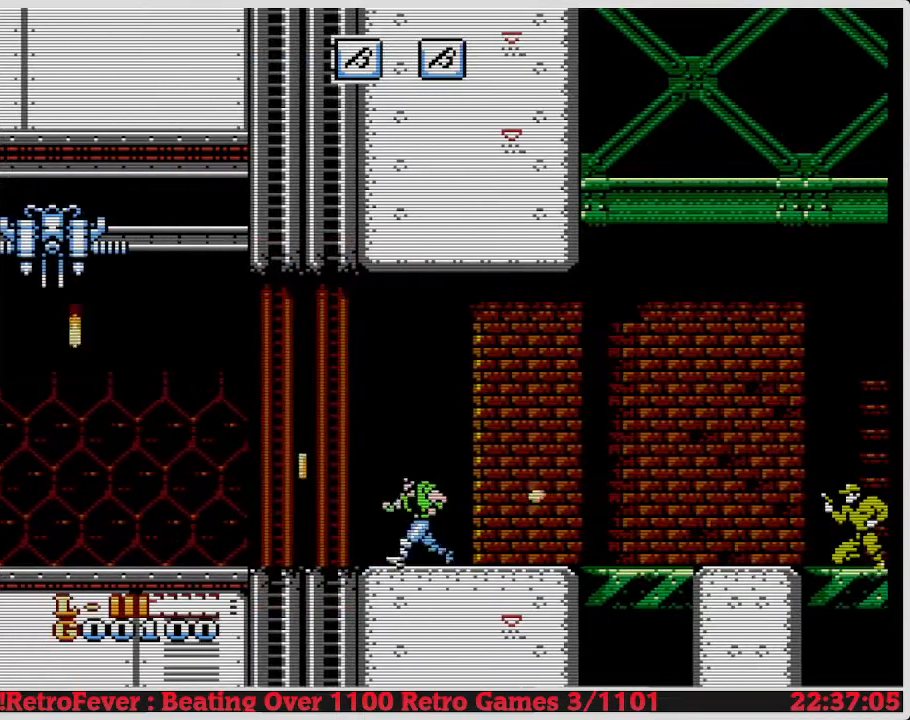
{"buttons": ["DPAD_LEFT"], "events": [[167, "DPAD_DOWN", "down"], [200, "DPAD_LEFT", "up"], [483, "DPAD_DOWN", "up"], [483, "DPAD_LEFT", "down"]]}
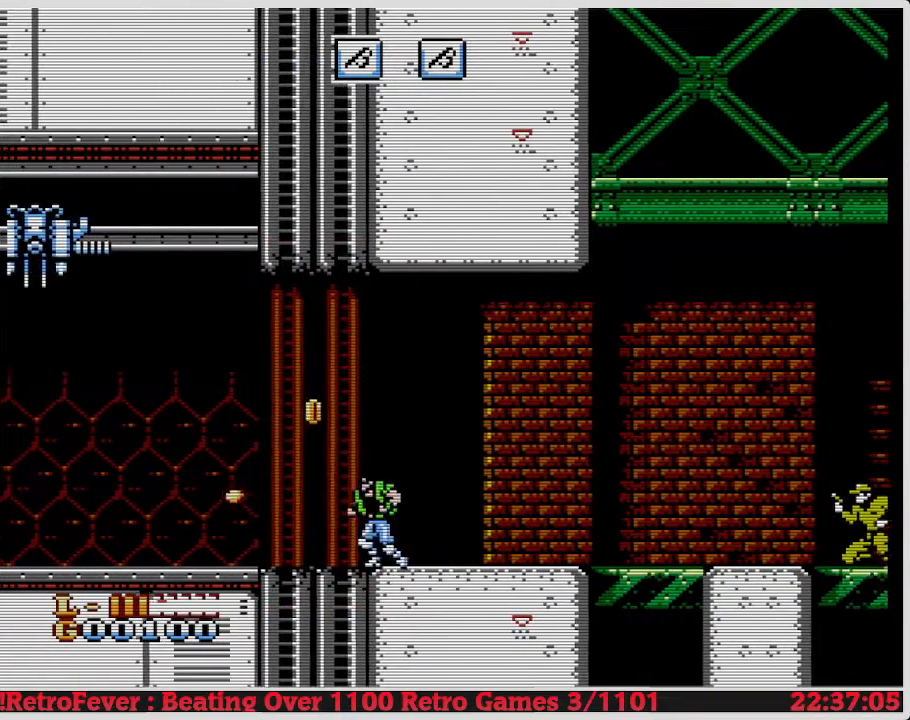
{"buttons": ["DPAD_RIGHT"], "events": [[283, "DPAD_LEFT", "up"], [350, "DPAD_RIGHT", "down"]]}
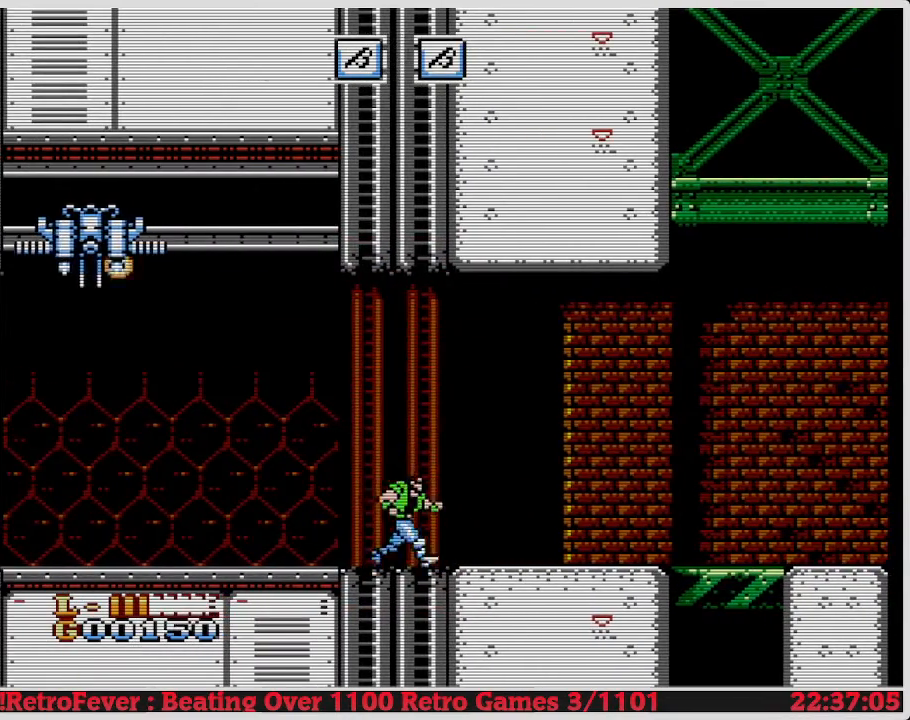
{"buttons": ["DPAD_RIGHT"], "events": []}